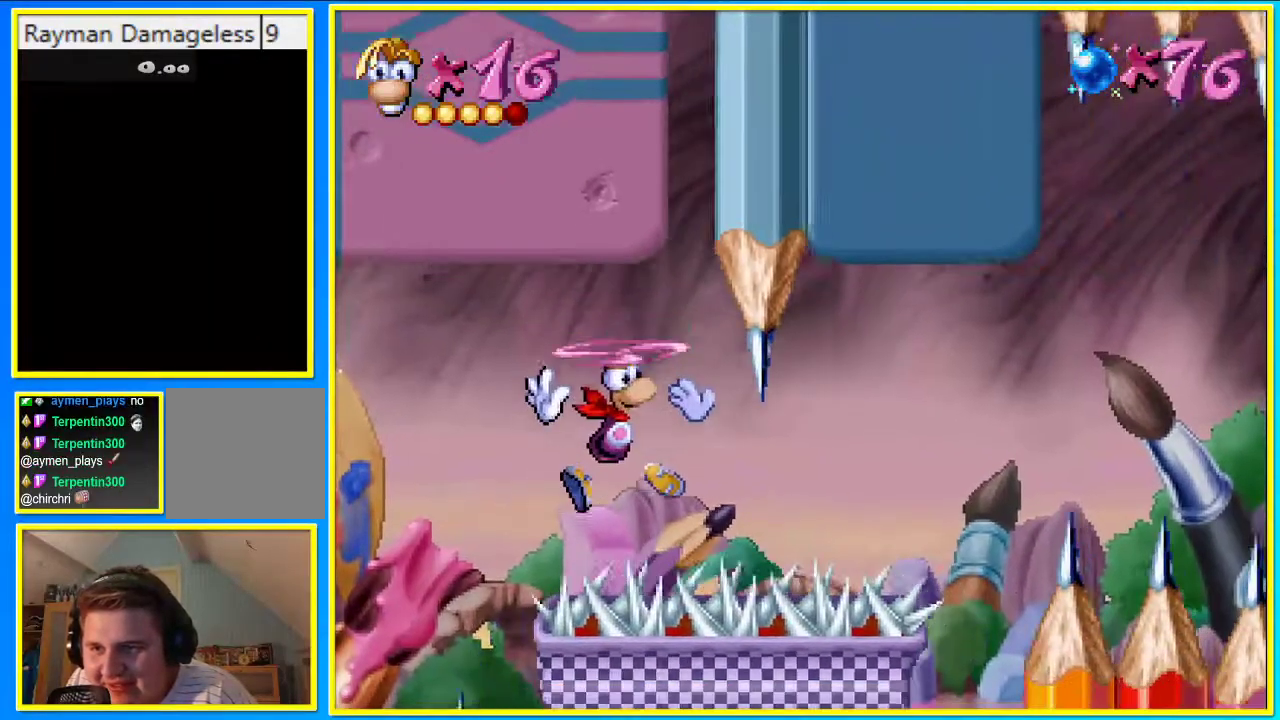
Gameplay with a controller (PlayStation layout); each line is a JSON object with the inputs held at the frame after it. "events" lists button and stick changes between this image and that frame as [ms after this image, input, new state], when the widget could be followed in between. Not read: L3 R3.
{"buttons": [], "left_stick": "center", "right_stick": "center", "events": [[201, "CROSS", "down"], [268, "CROSS", "up"], [268, "DPAD_RIGHT", "up"]]}
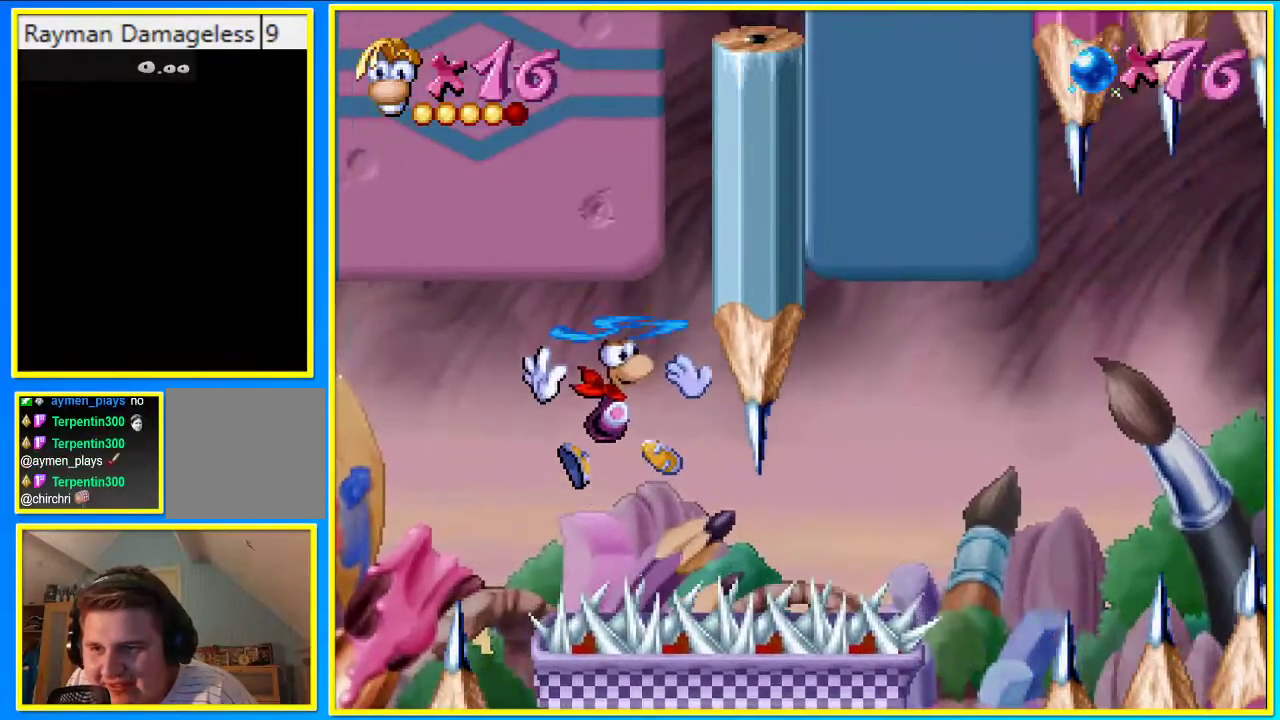
{"buttons": [], "left_stick": "center", "right_stick": "center", "events": []}
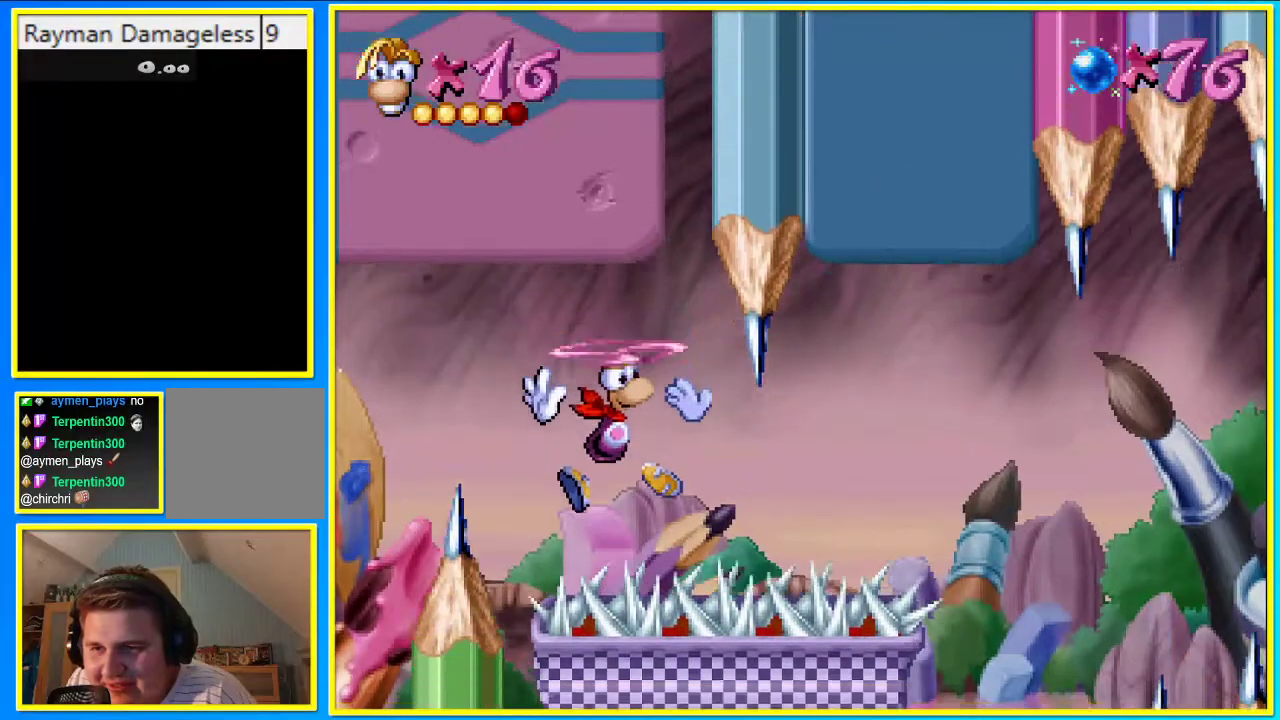
{"buttons": ["DPAD_UP"], "left_stick": "center", "right_stick": "center", "events": [[201, "CROSS", "down"], [201, "DPAD_RIGHT", "down"], [302, "CROSS", "up"], [403, "CROSS", "down"], [470, "CROSS", "up"], [503, "DPAD_RIGHT", "up"], [503, "DPAD_UP", "down"]]}
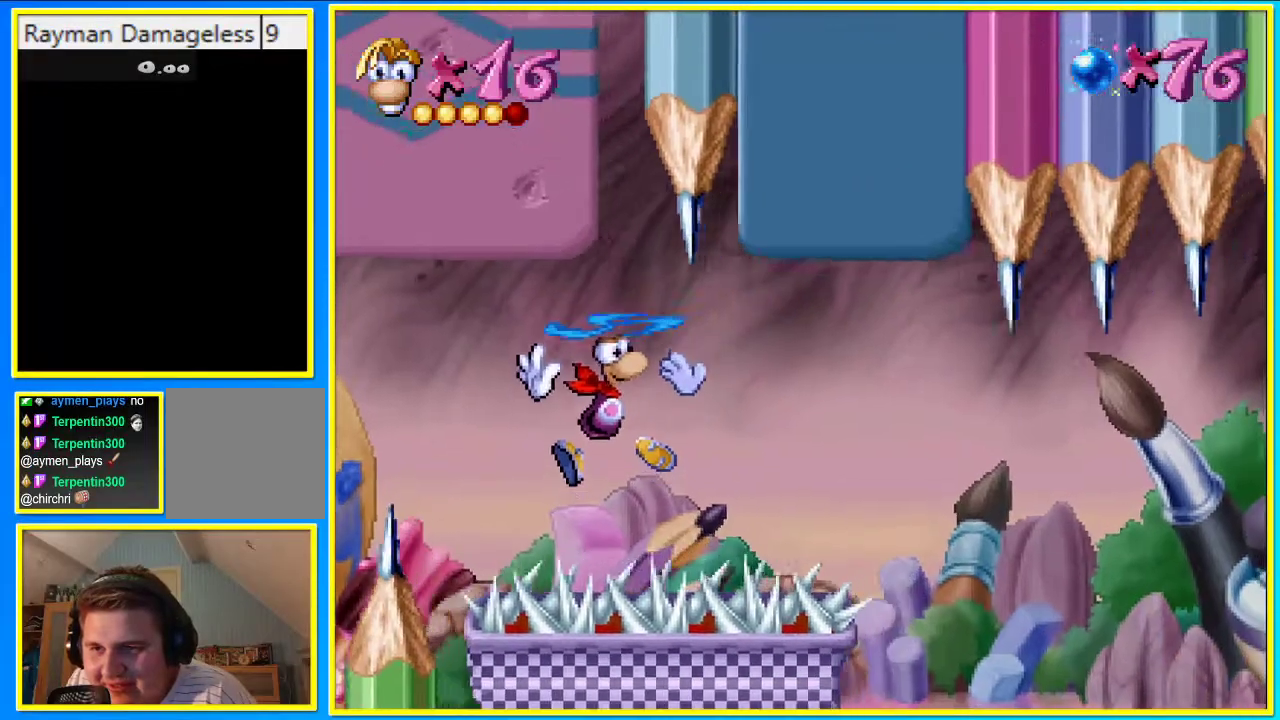
{"buttons": ["DPAD_RIGHT"], "left_stick": "center", "right_stick": "center", "events": [[403, "DPAD_UP", "up"], [470, "DPAD_RIGHT", "down"]]}
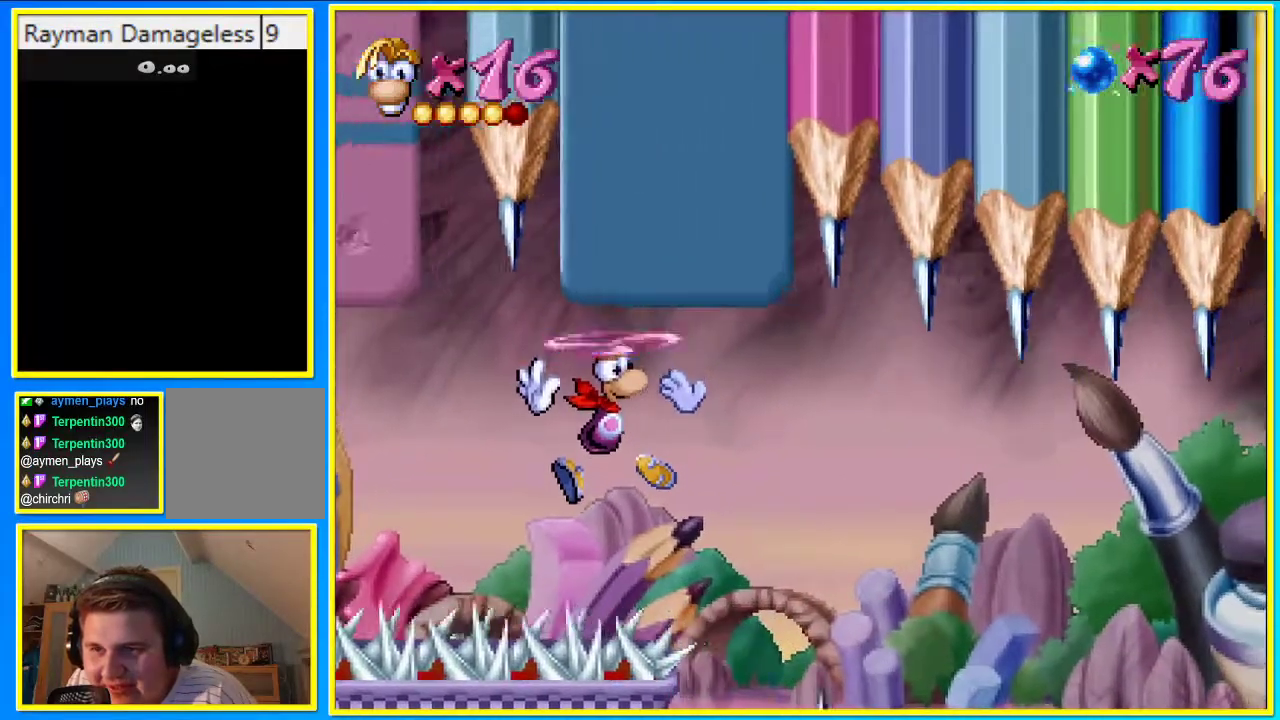
{"buttons": ["CROSS", "DPAD_RIGHT"], "left_stick": "center", "right_stick": "center", "events": [[470, "CROSS", "down"]]}
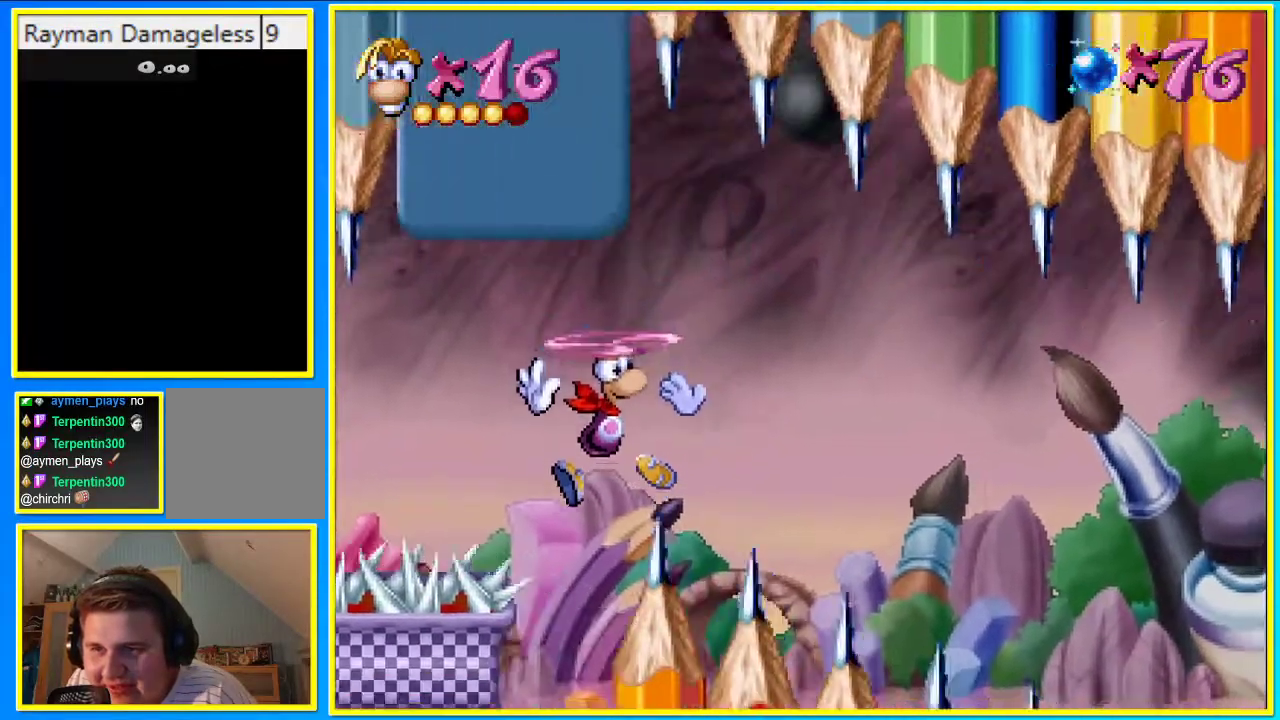
{"buttons": ["DPAD_UP"], "left_stick": "center", "right_stick": "center", "events": [[34, "CROSS", "up"], [134, "CROSS", "down"], [235, "CROSS", "up"], [235, "DPAD_RIGHT", "up"], [235, "DPAD_UP", "down"]]}
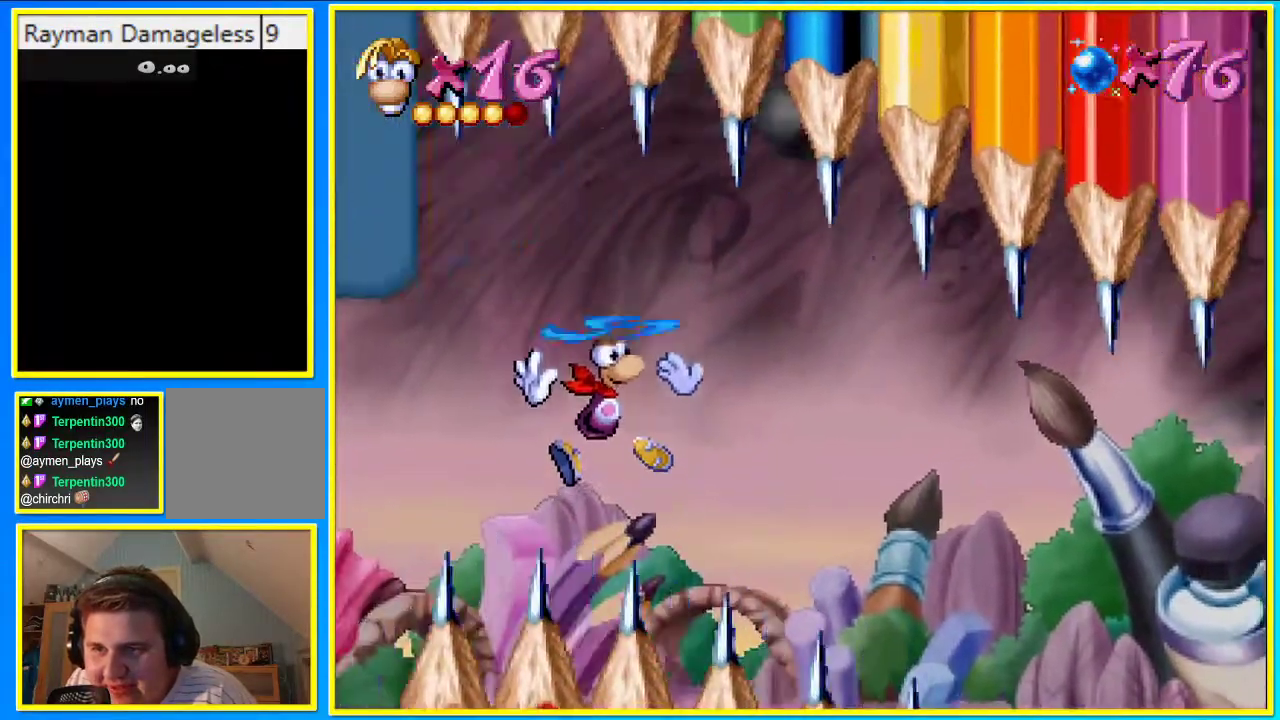
{"buttons": ["DPAD_UP"], "left_stick": "center", "right_stick": "center", "events": []}
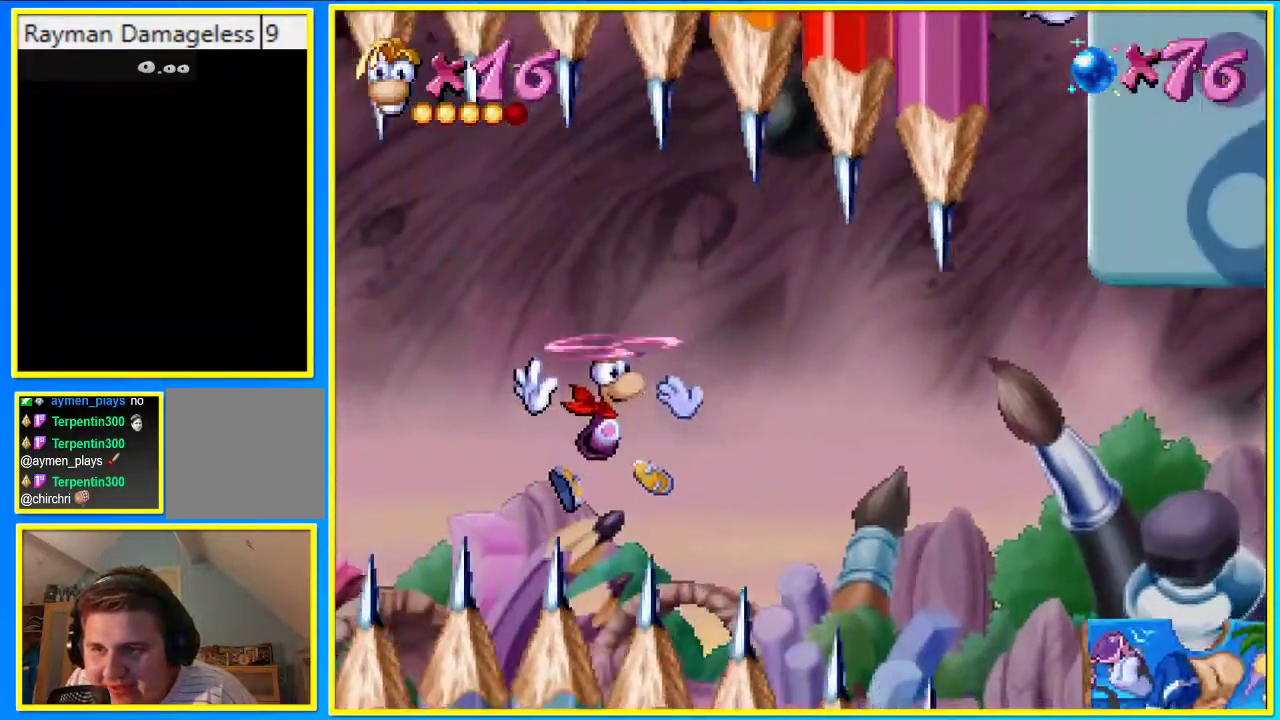
{"buttons": ["DPAD_UP"], "left_stick": "center", "right_stick": "center", "events": []}
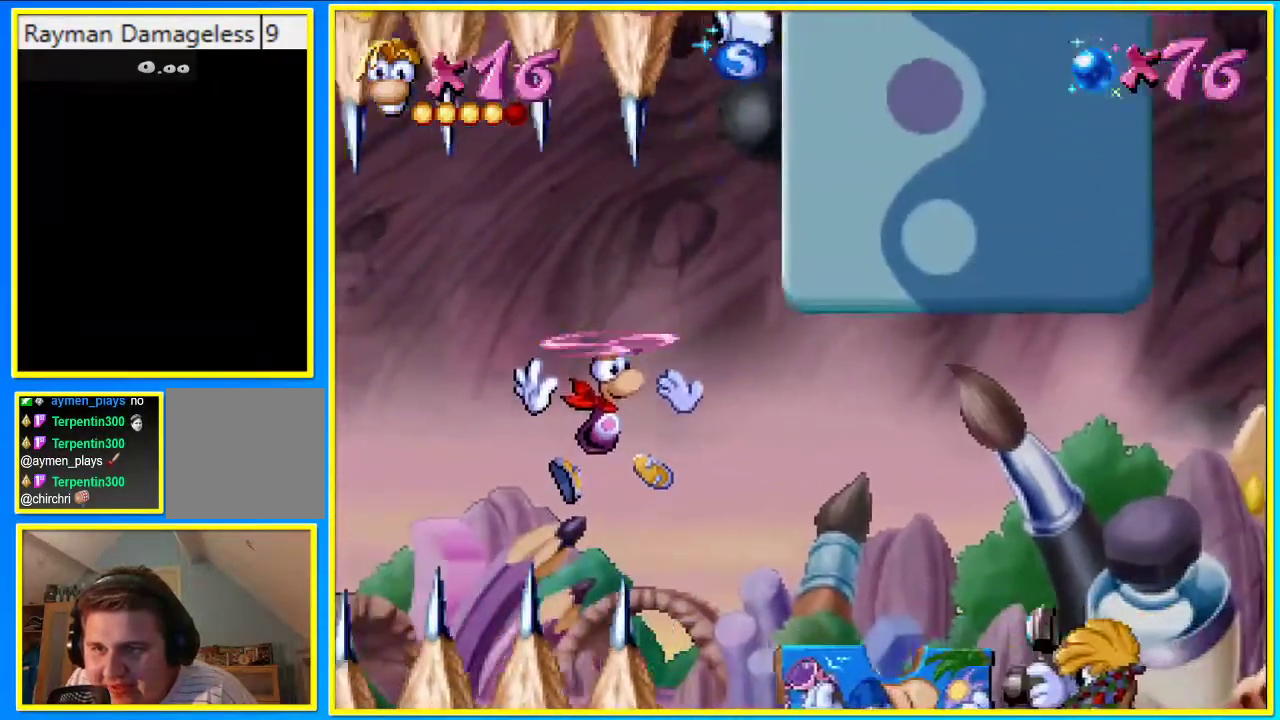
{"buttons": ["CROSS", "DPAD_UP"], "left_stick": "center", "right_stick": "center", "events": [[469, "CROSS", "down"]]}